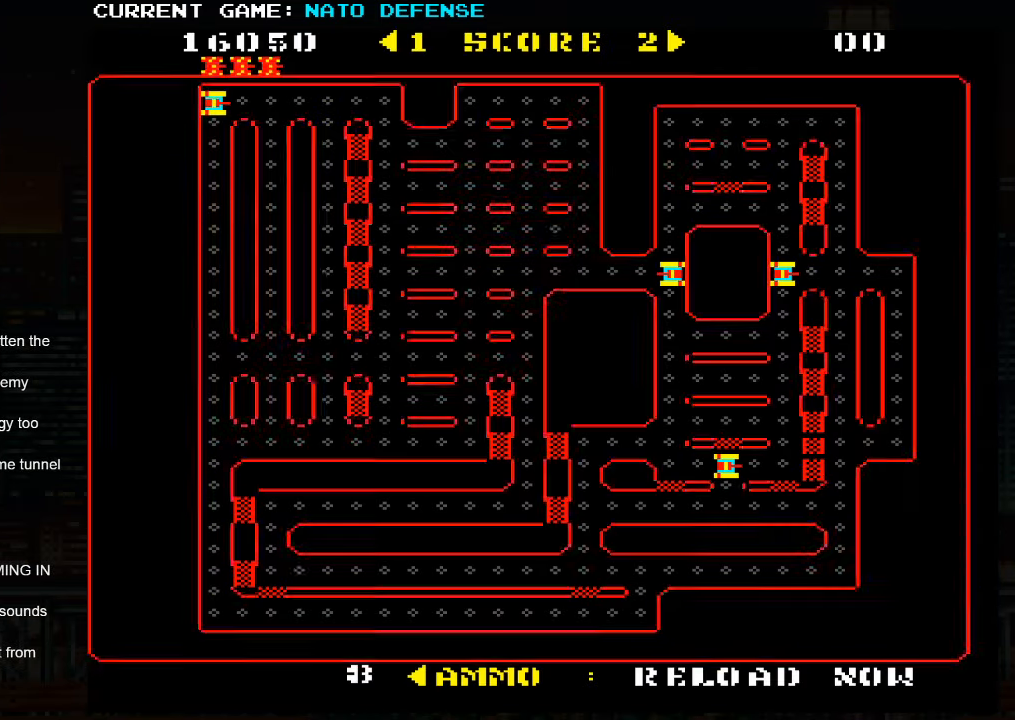
Gameplay with a controller (arcade stick); each line is a JSON object with the inputs held at the frame after it. "events" lists button and stick changes between this image and that frame as [ms after this image, input, new state], when the widget could be followed in between. Not read: L3 R3.
{"buttons": [], "left_stick": "right", "events": [[283, "left_stick", "right"]]}
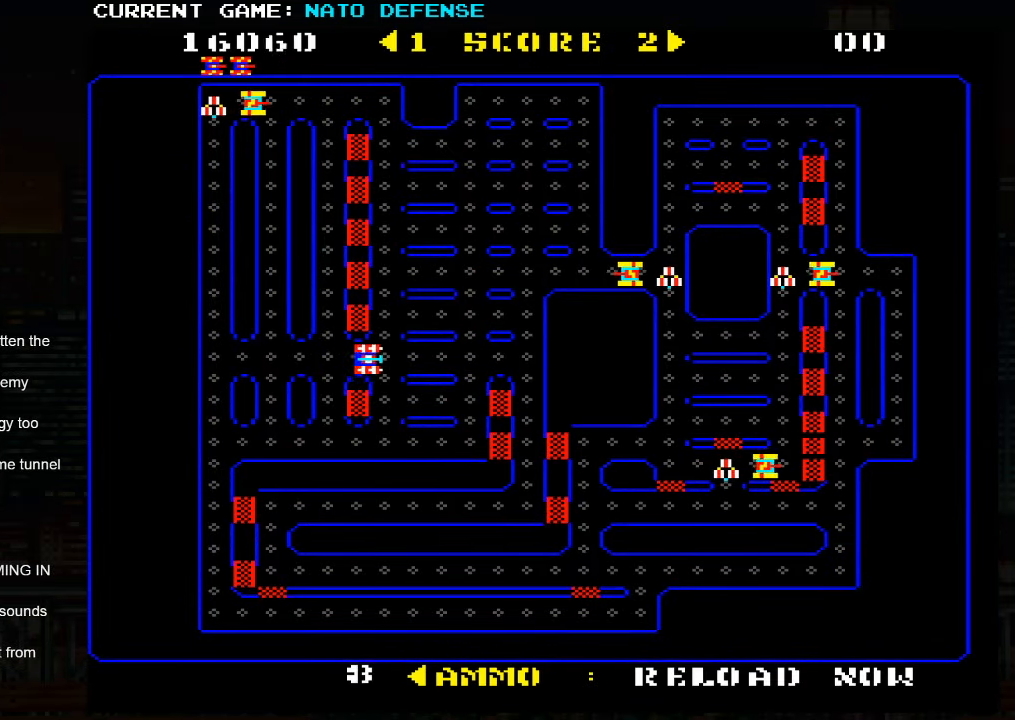
{"buttons": [], "left_stick": "left", "events": [[83, "left_stick", "down"], [500, "left_stick", "left"]]}
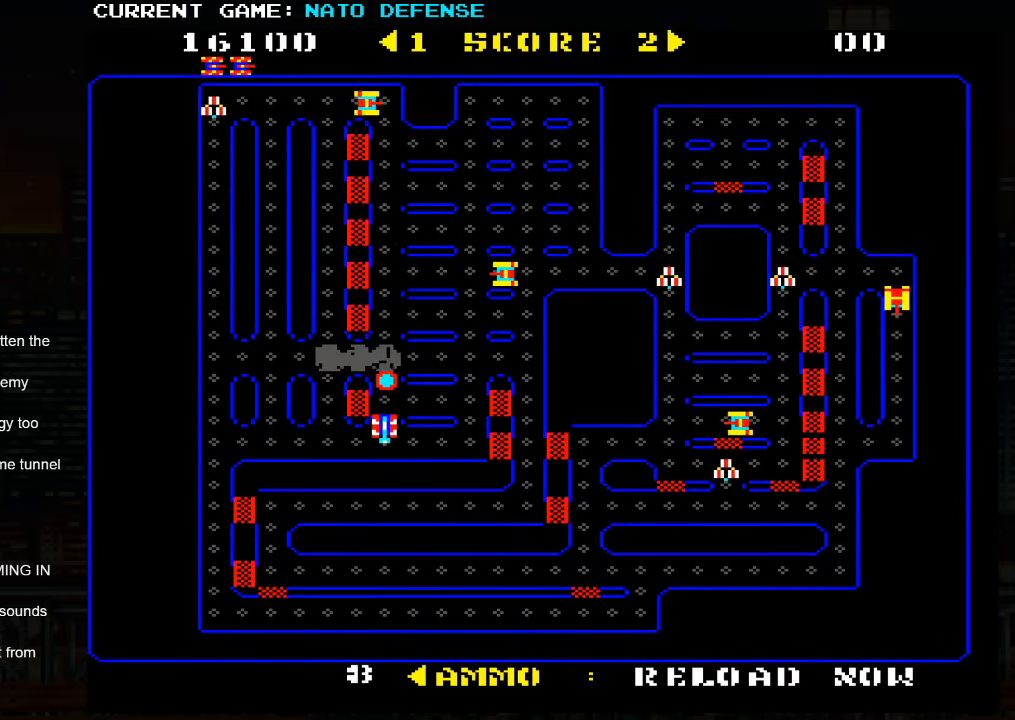
{"buttons": [], "left_stick": "up", "events": [[233, "left_stick", "up"]]}
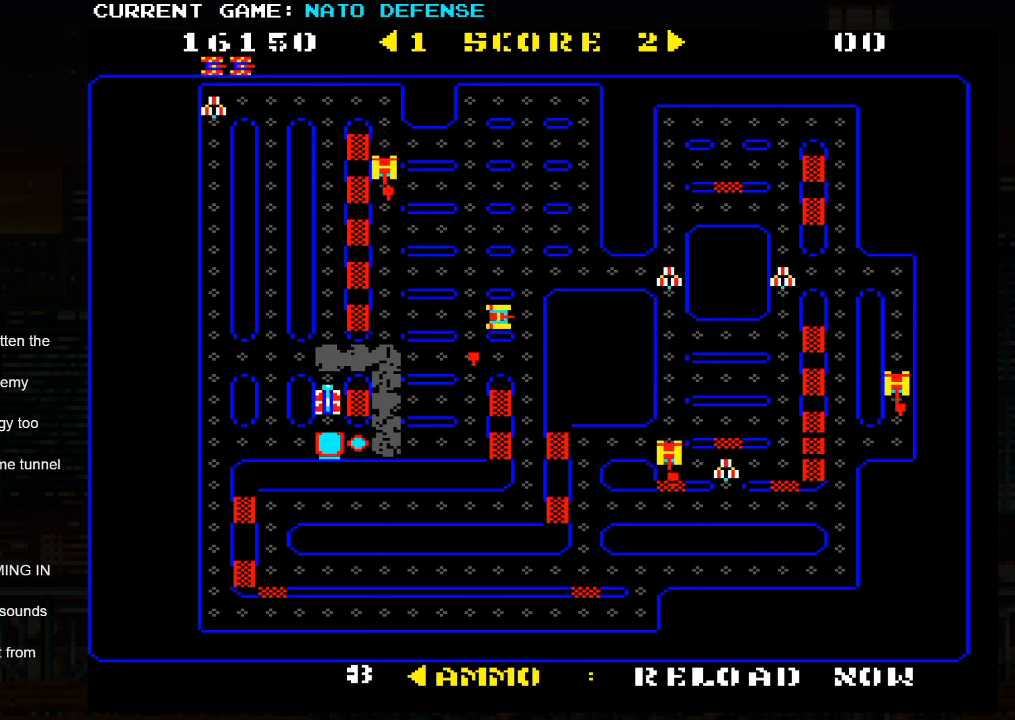
{"buttons": [], "left_stick": "down", "events": [[100, "left_stick", "left"], [367, "left_stick", "down"]]}
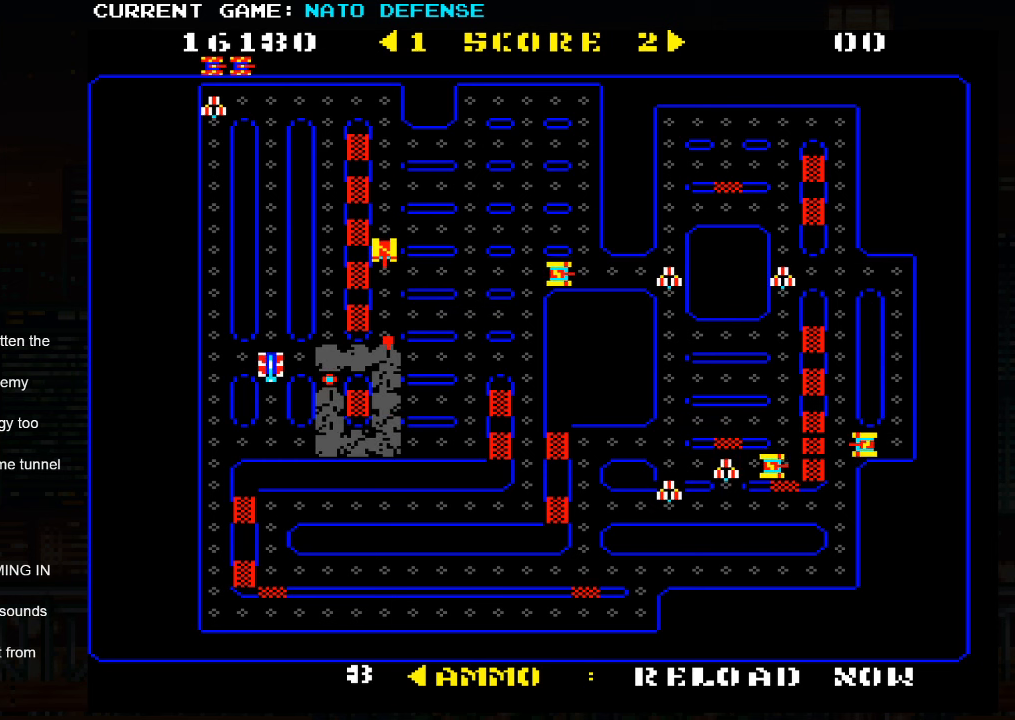
{"buttons": [], "left_stick": "right", "events": [[367, "left_stick", "right"]]}
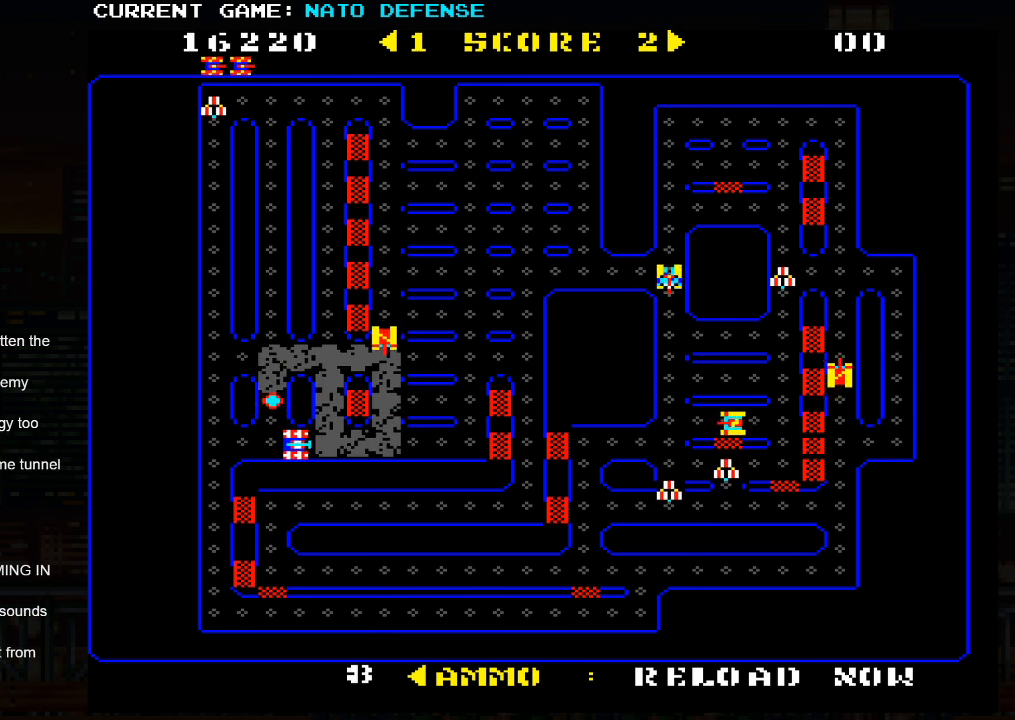
{"buttons": [], "left_stick": "down", "events": [[84, "left_stick", "left"], [434, "left_stick", "down"]]}
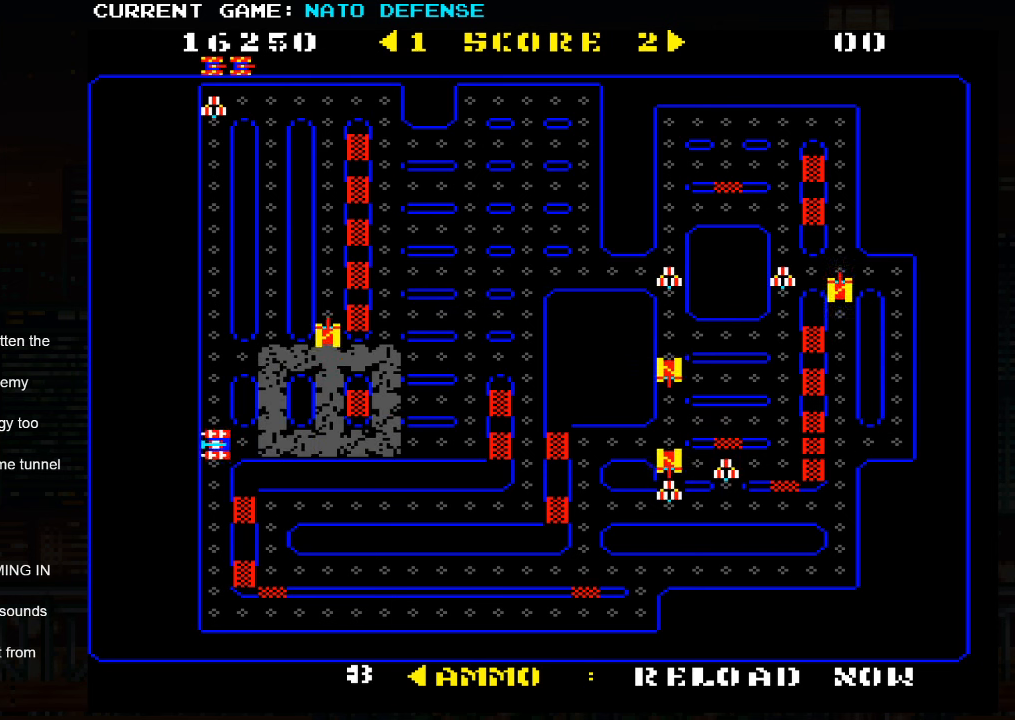
{"buttons": [], "left_stick": "down", "events": []}
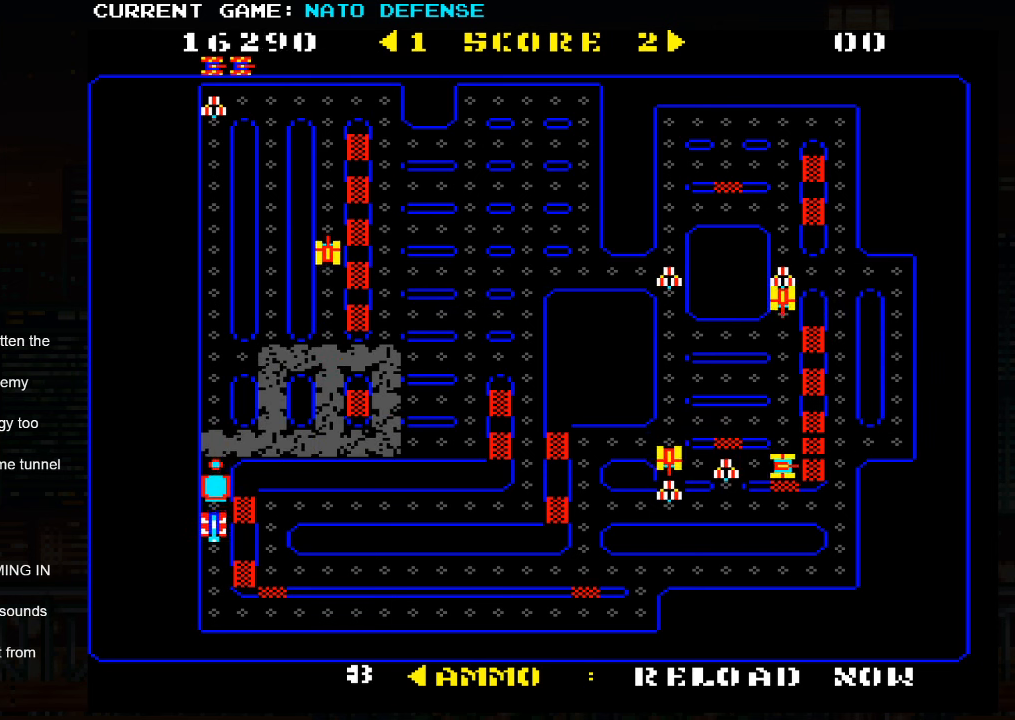
{"buttons": [], "left_stick": "right", "events": [[284, "left_stick", "right"]]}
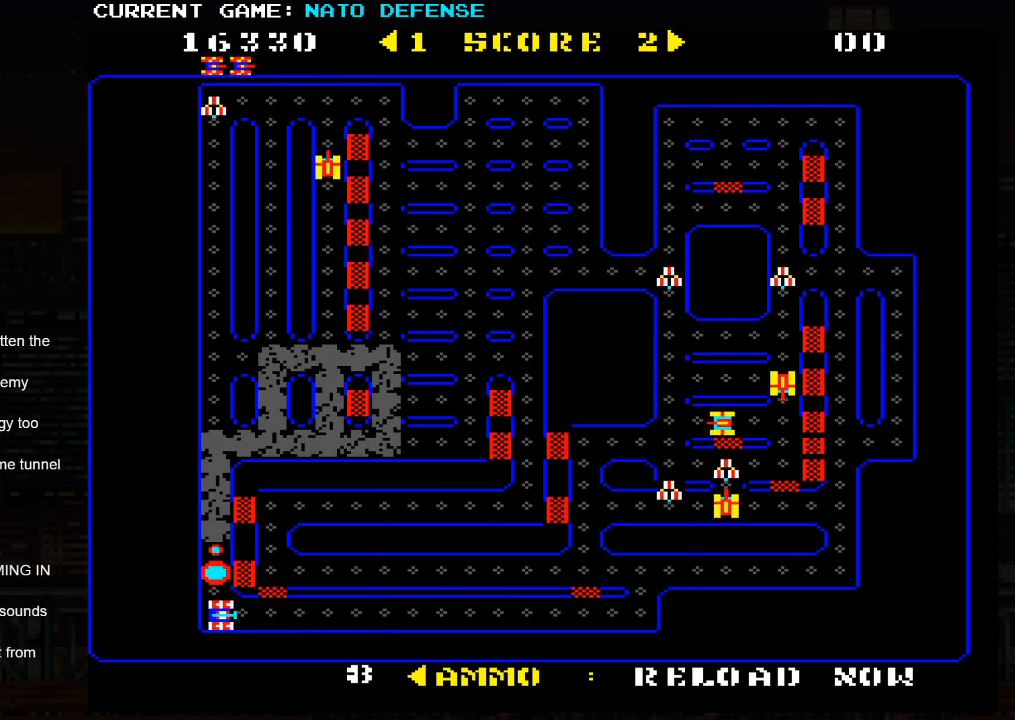
{"buttons": [], "left_stick": "right", "events": []}
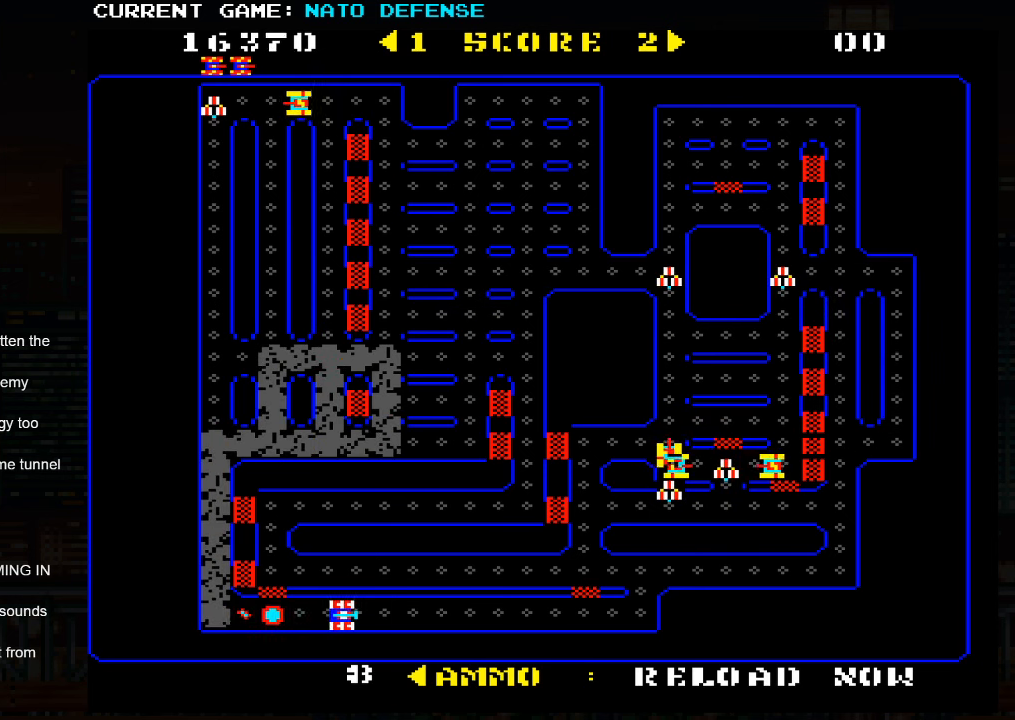
{"buttons": [], "left_stick": "left", "events": [[234, "left_stick", "left"]]}
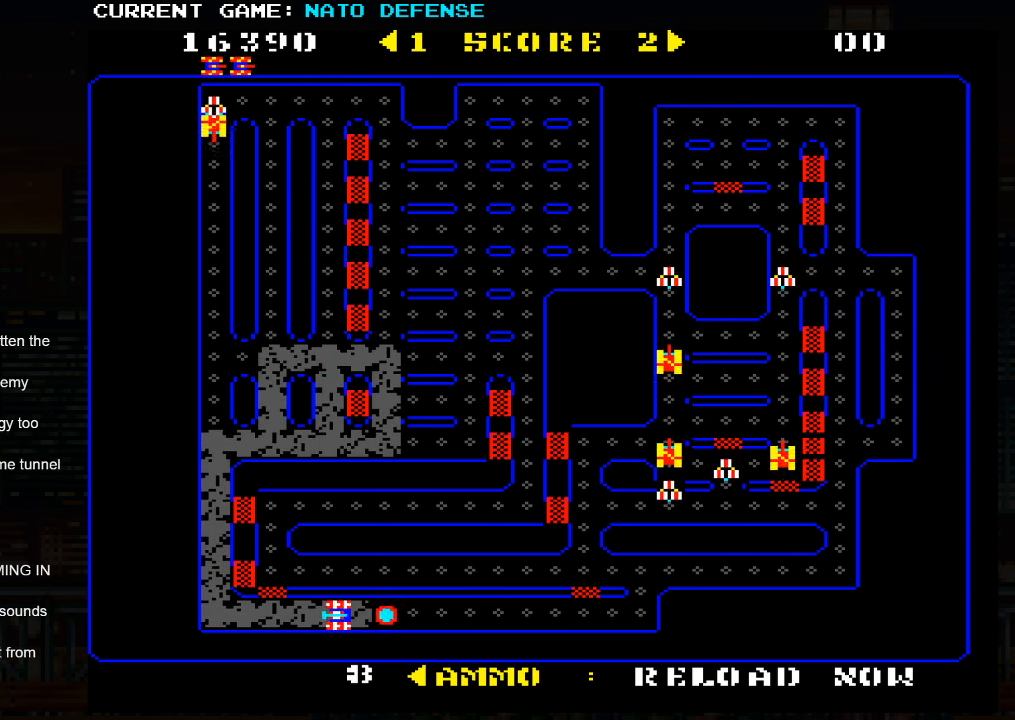
{"buttons": [], "left_stick": "up", "events": [[434, "left_stick", "up"]]}
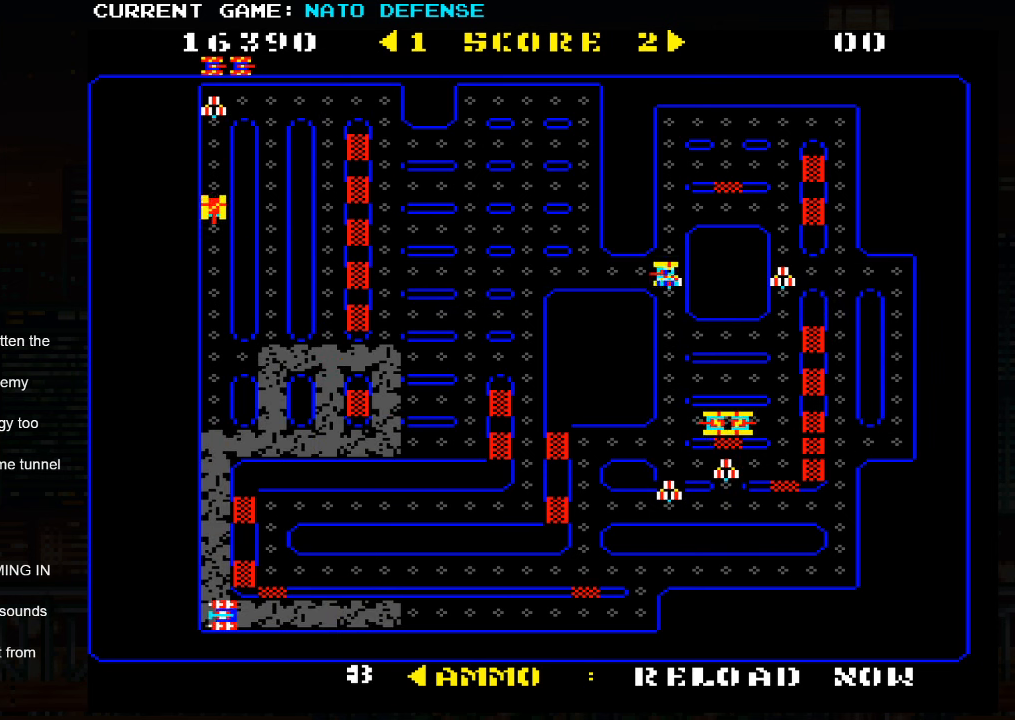
{"buttons": [], "left_stick": "up", "events": [[300, "SQUARE", "down"], [367, "SQUARE", "up"]]}
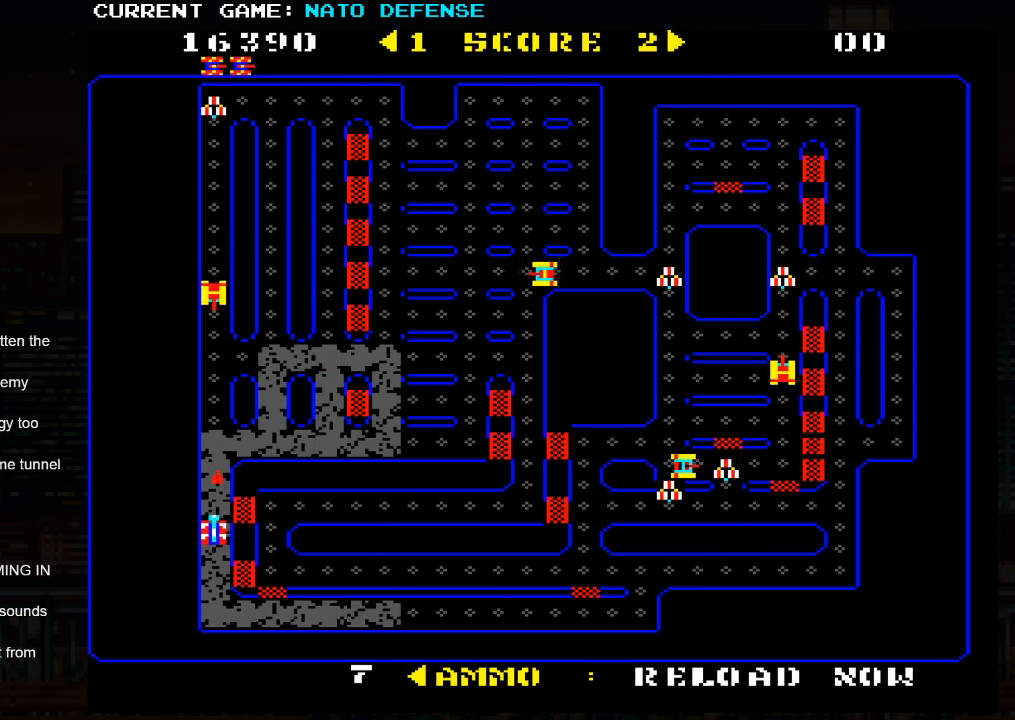
{"buttons": [], "left_stick": "up", "events": []}
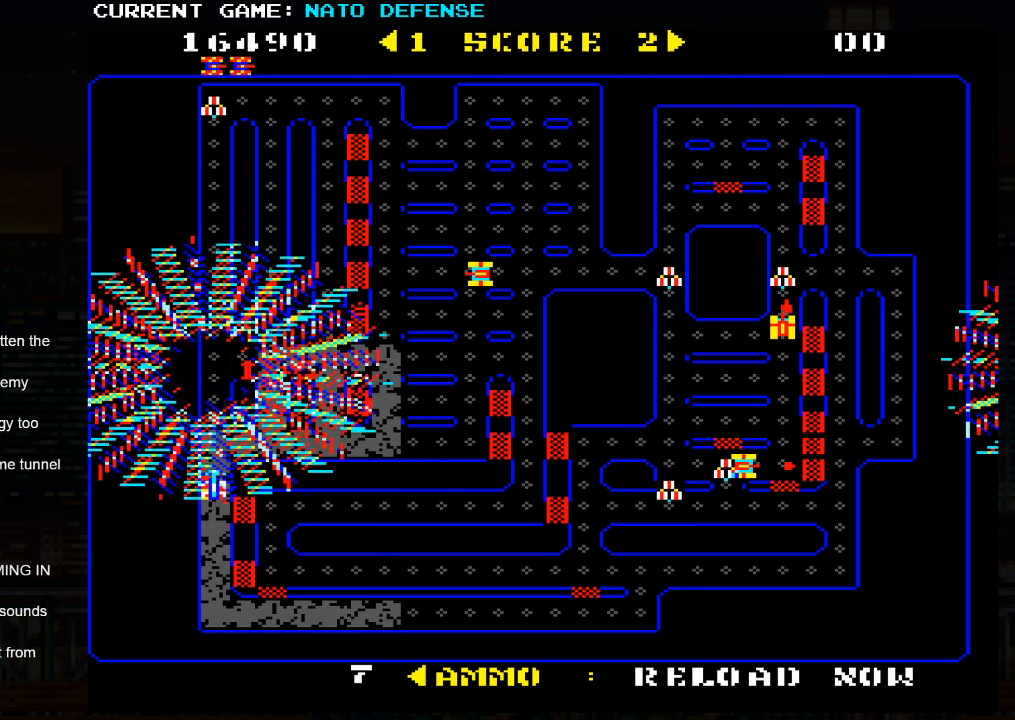
{"buttons": [], "left_stick": "up", "events": []}
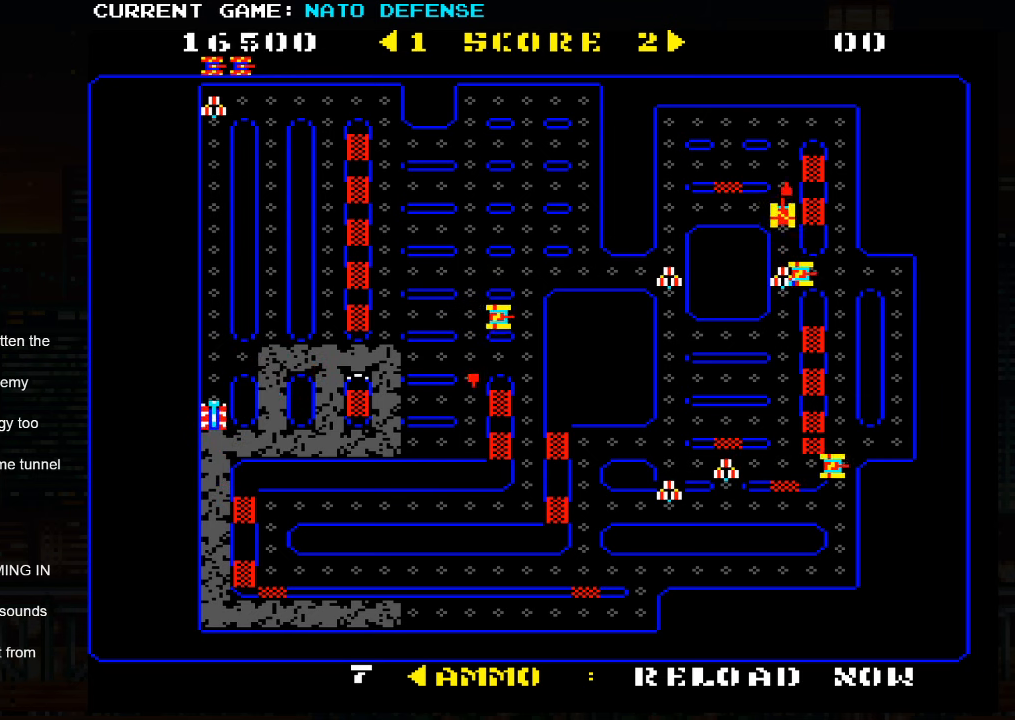
{"buttons": [], "left_stick": "up", "events": [[150, "left_stick", "right"], [466, "left_stick", "up"]]}
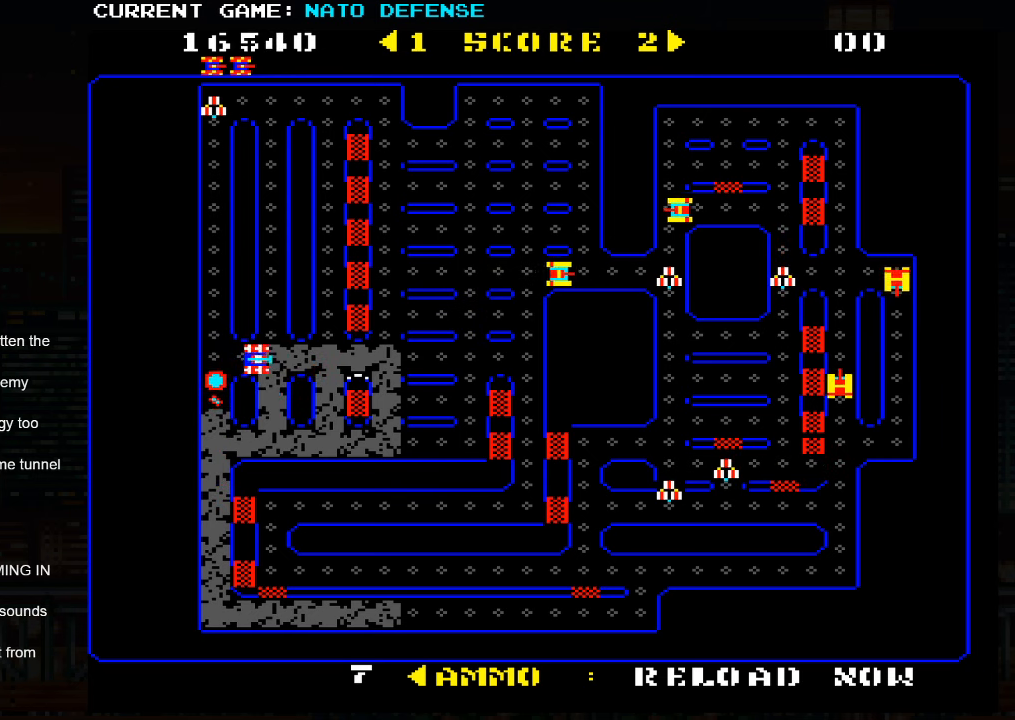
{"buttons": [], "left_stick": "up", "events": []}
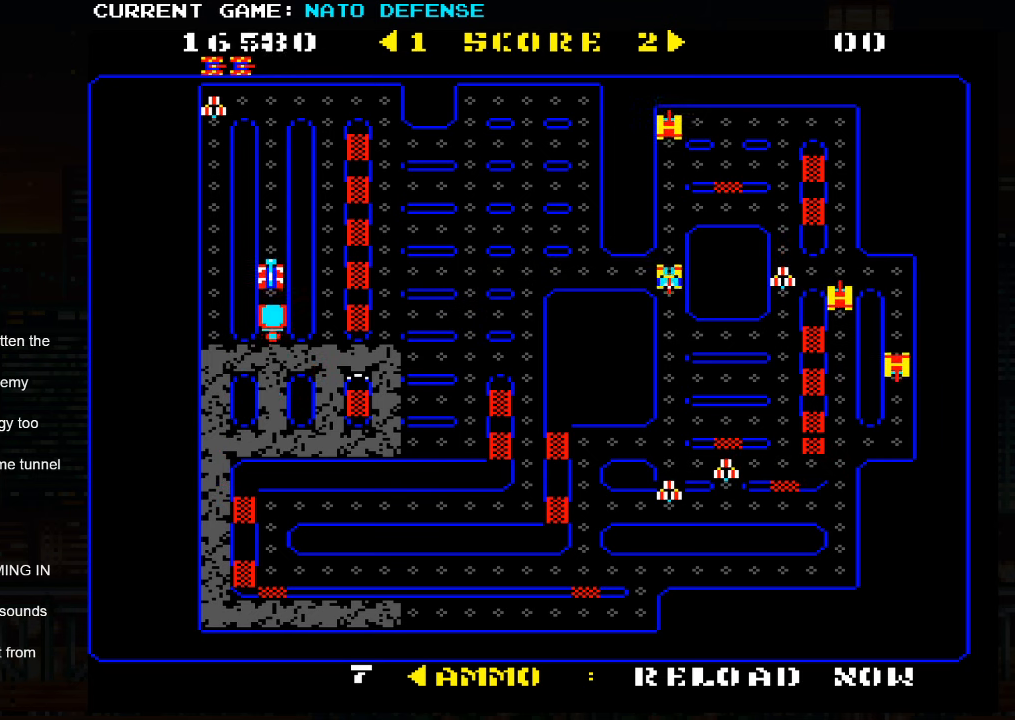
{"buttons": [], "left_stick": "up", "events": []}
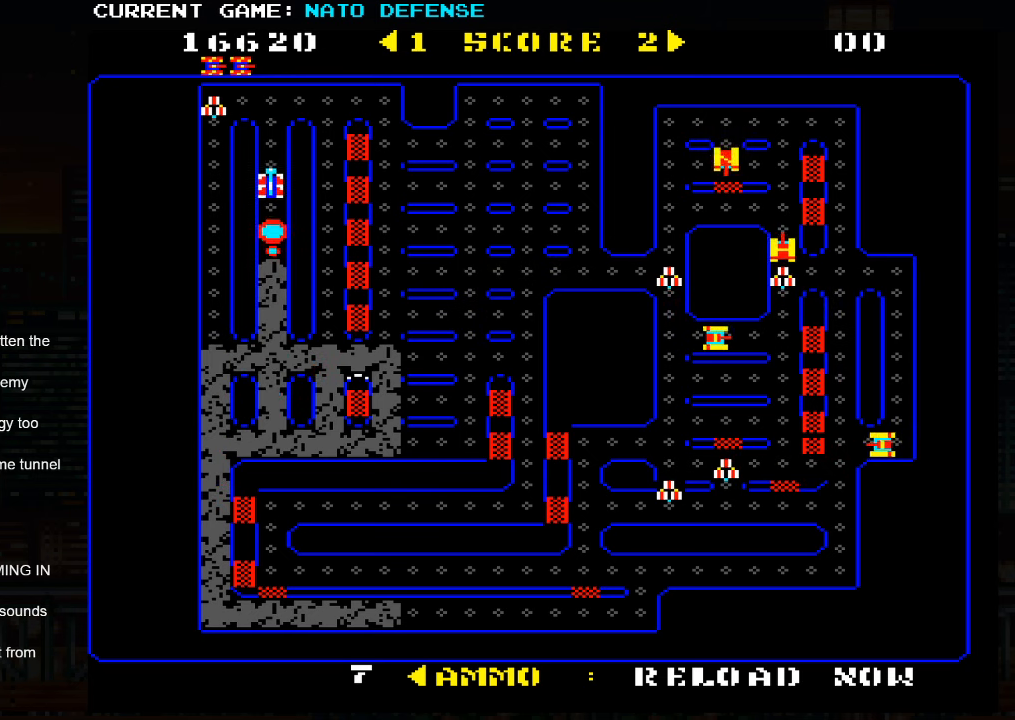
{"buttons": [], "left_stick": "right", "events": [[200, "left_stick", "center"], [283, "left_stick", "right"]]}
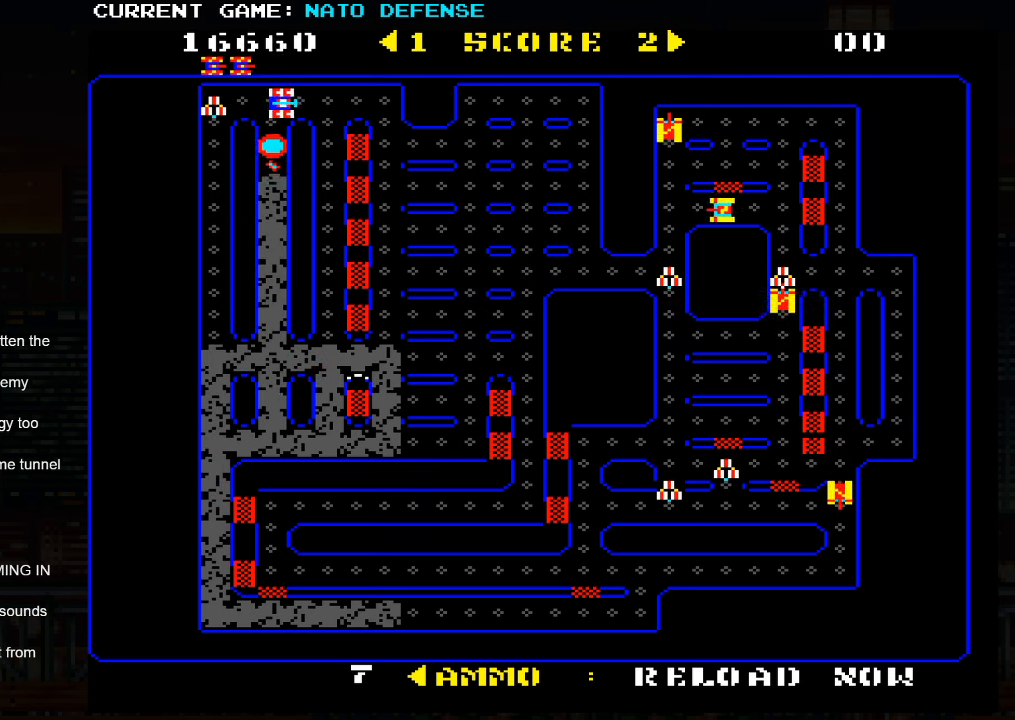
{"buttons": [], "left_stick": "down", "events": [[300, "left_stick", "down"]]}
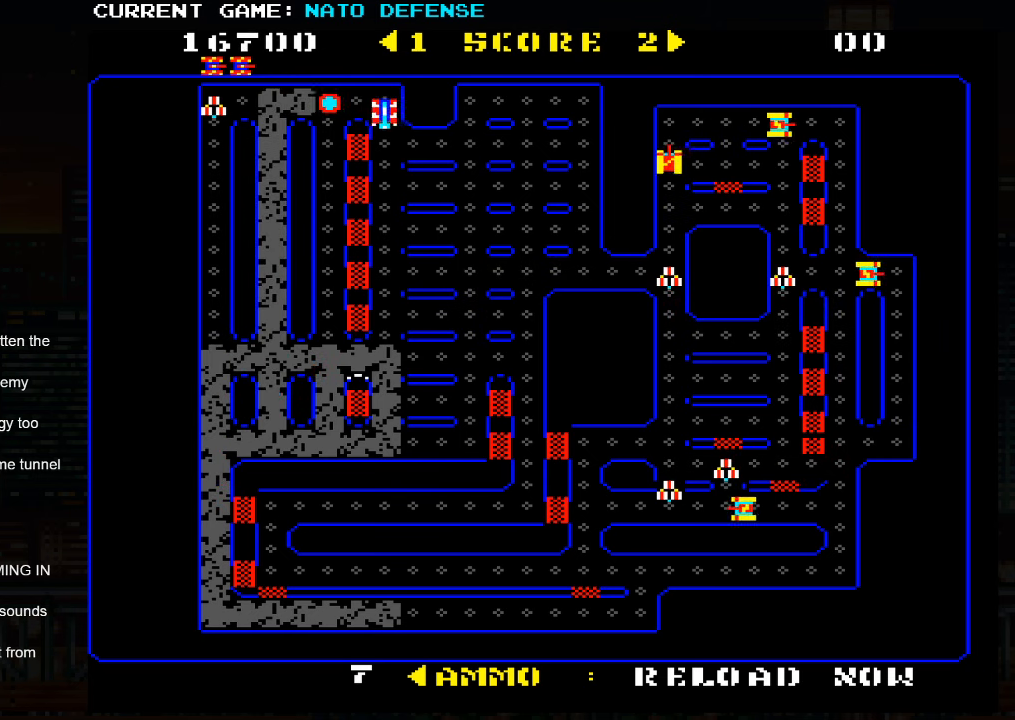
{"buttons": [], "left_stick": "down", "events": []}
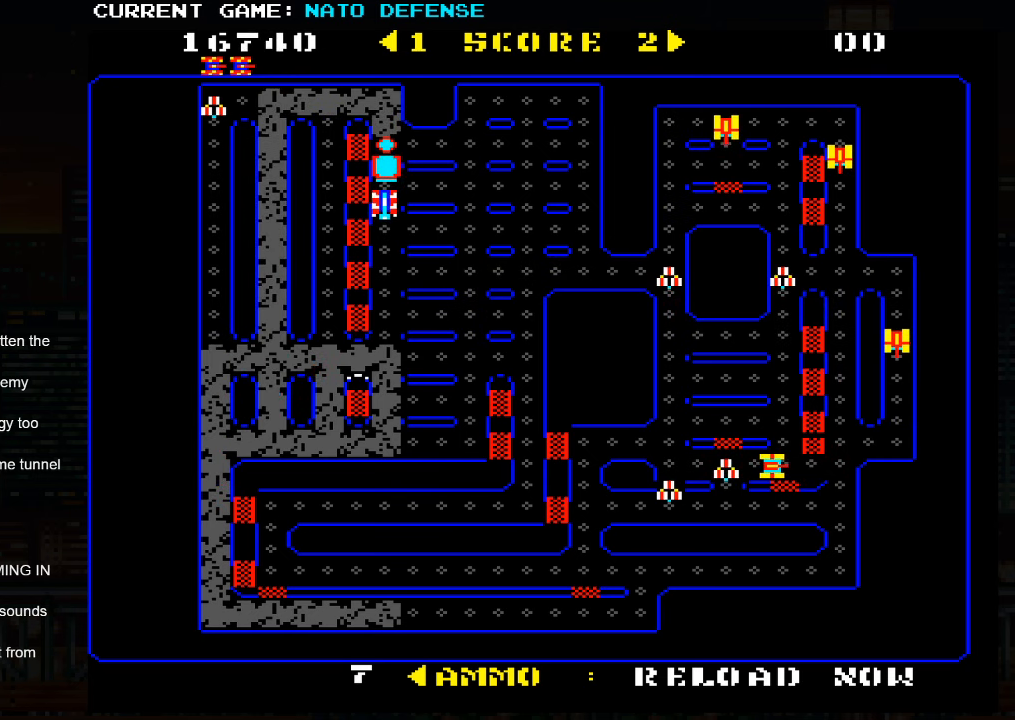
{"buttons": [], "left_stick": "down", "events": []}
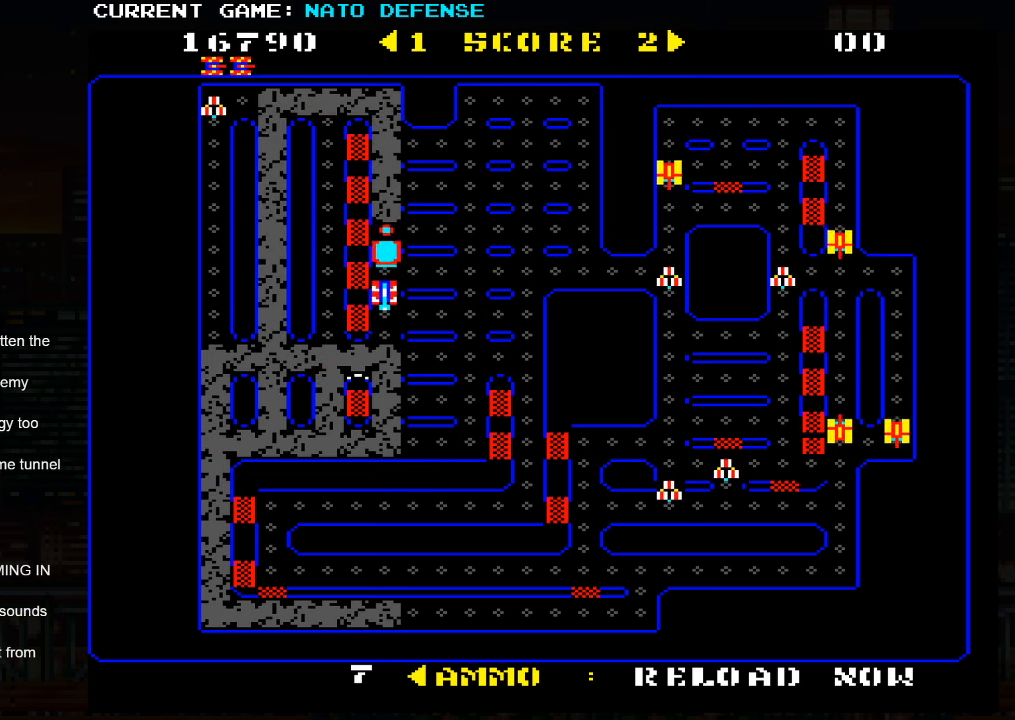
{"buttons": [], "left_stick": "up", "events": [[166, "left_stick", "left"], [466, "left_stick", "up"]]}
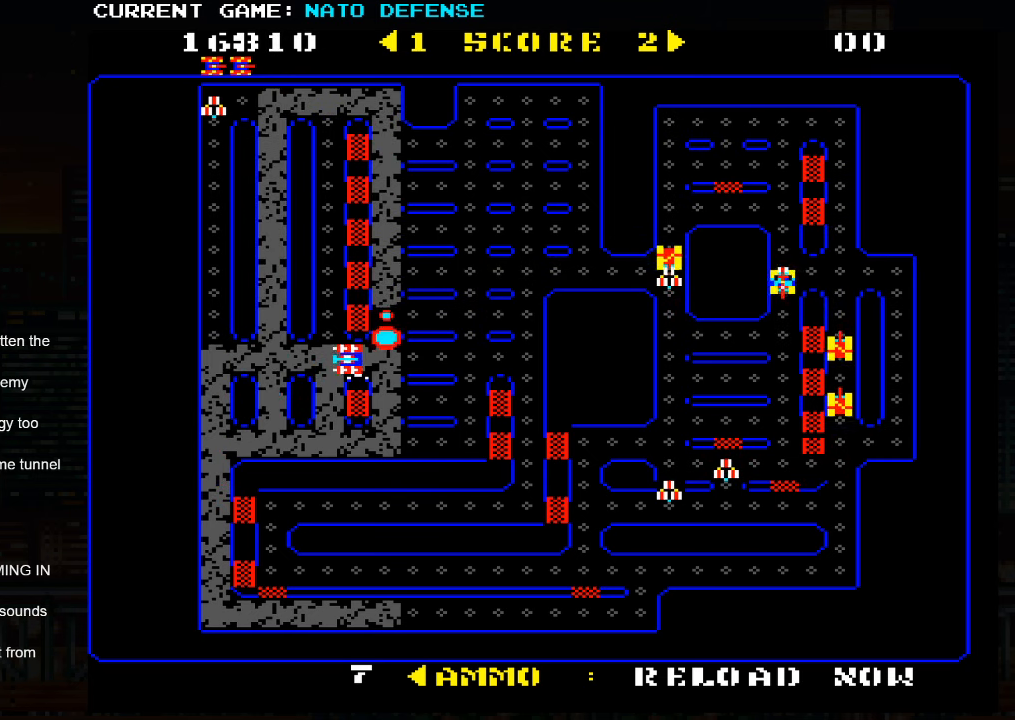
{"buttons": [], "left_stick": "up", "events": []}
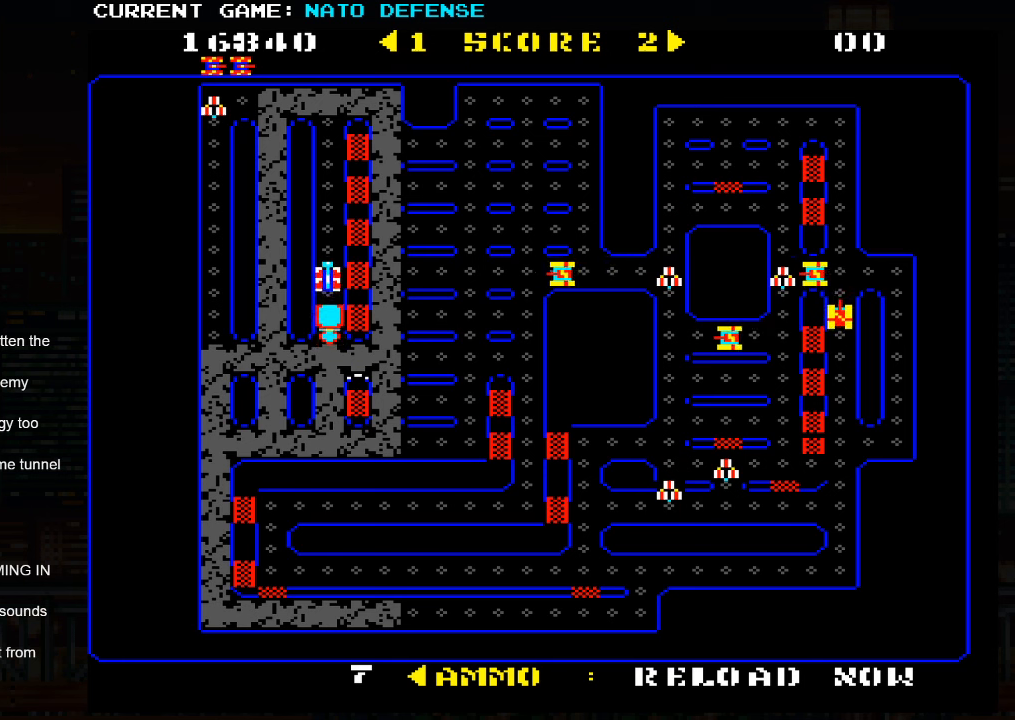
{"buttons": [], "left_stick": "up", "events": []}
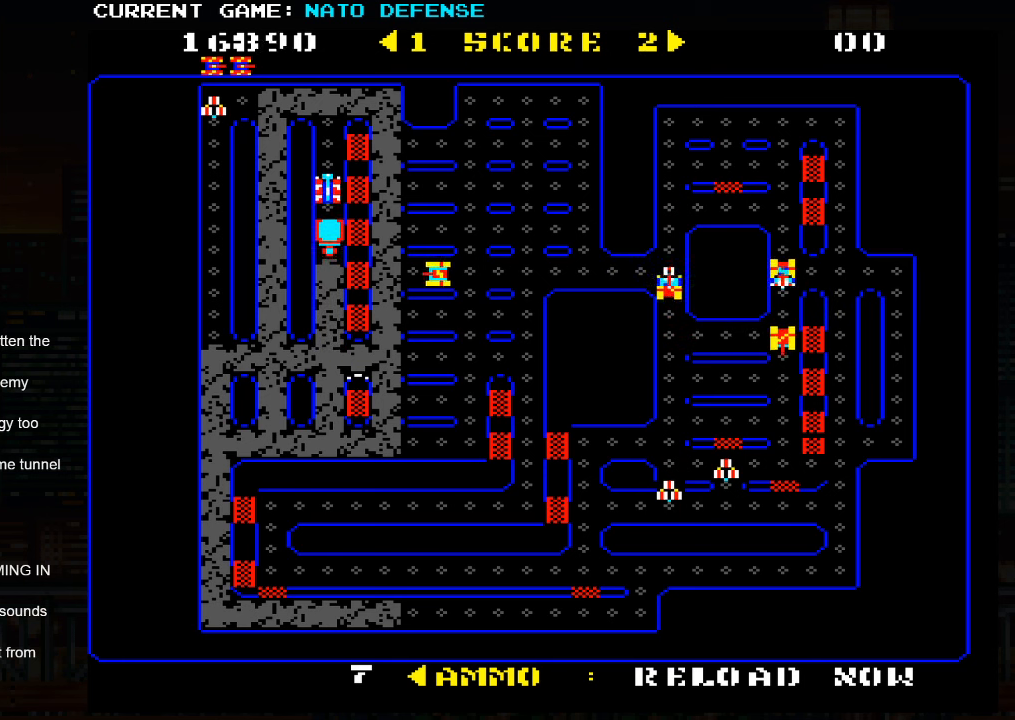
{"buttons": [], "left_stick": "left", "events": [[217, "left_stick", "center"], [283, "left_stick", "left"]]}
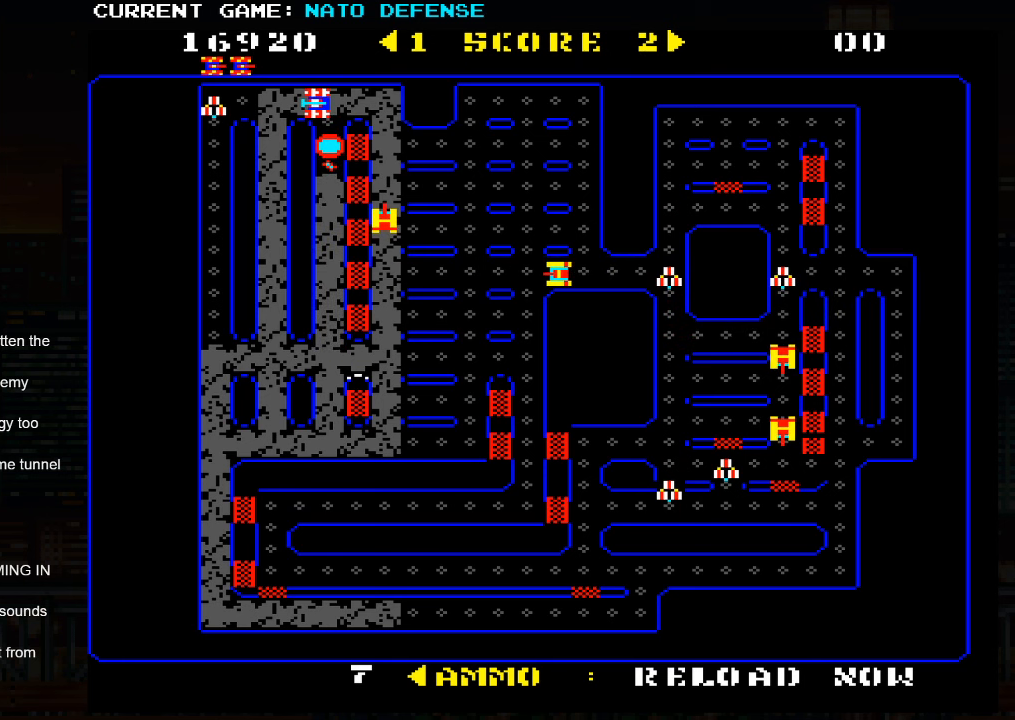
{"buttons": [], "left_stick": "down", "events": [[50, "left_stick", "down"]]}